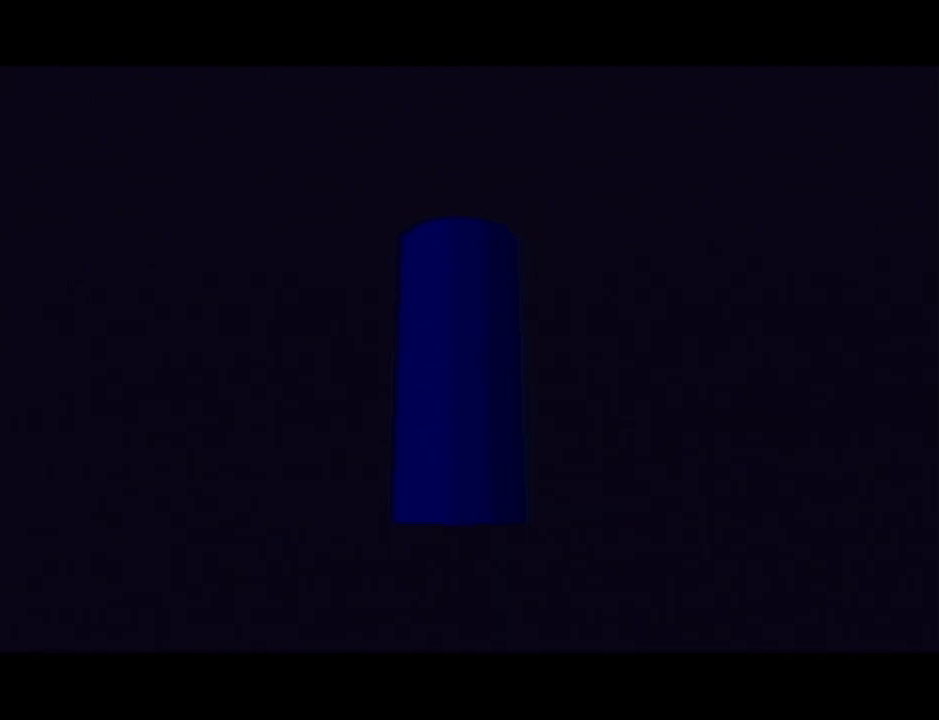
Gameplay with a controller (Nintendo layout); each line is a JSON object with the inputs held at the frame after it. "events" lists button and stick changes between this image and that frame as [ms after this image, input, new state], when the widget could be followed in between. Not read: L3 R3.
{"buttons": [], "left_stick": "up-right", "events": [[383, "left_stick", "up-right"]]}
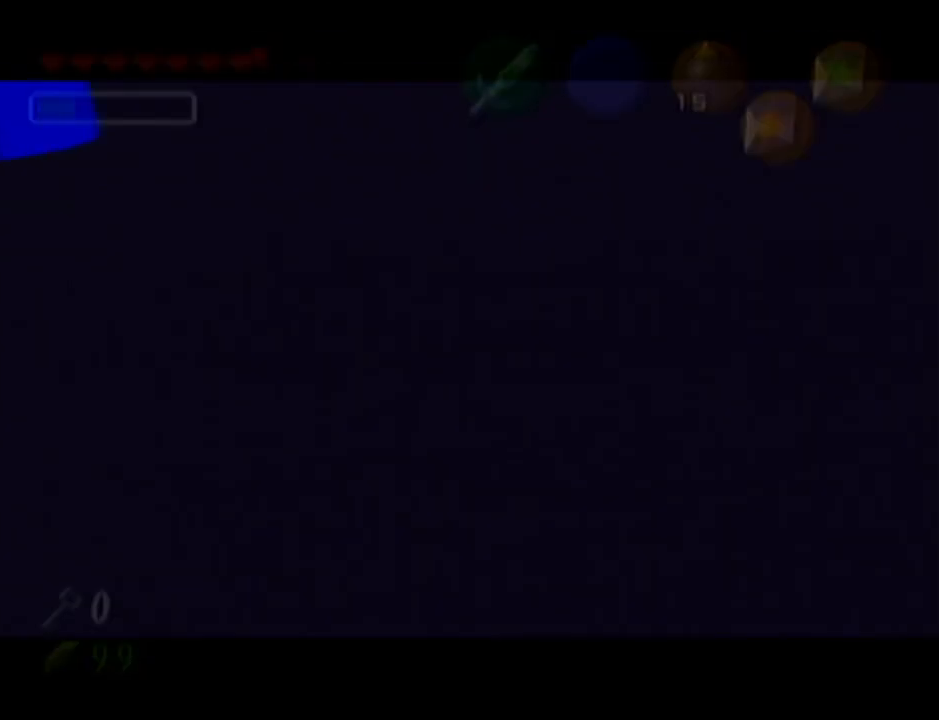
{"buttons": [], "left_stick": "center", "events": [[17, "left_stick", "center"]]}
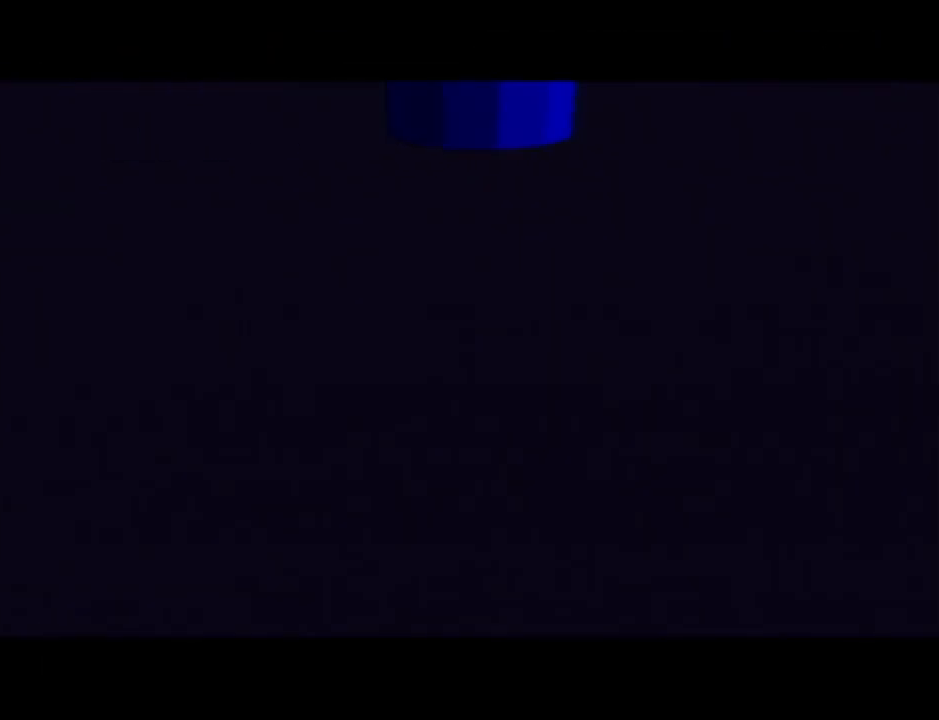
{"buttons": [], "left_stick": "center", "events": []}
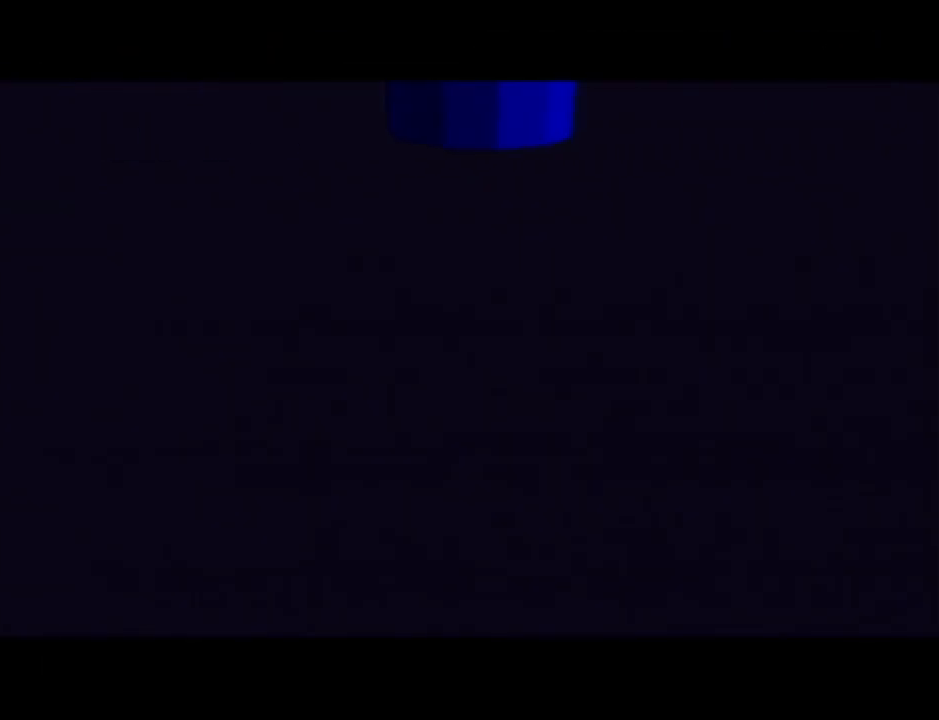
{"buttons": [], "left_stick": "center", "events": []}
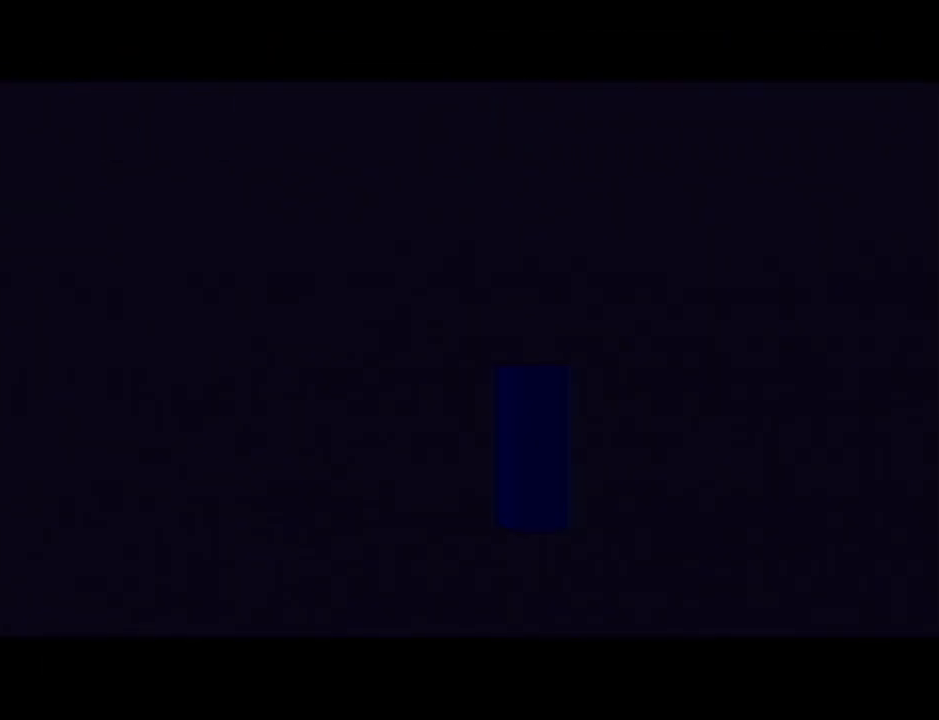
{"buttons": [], "left_stick": "center", "events": []}
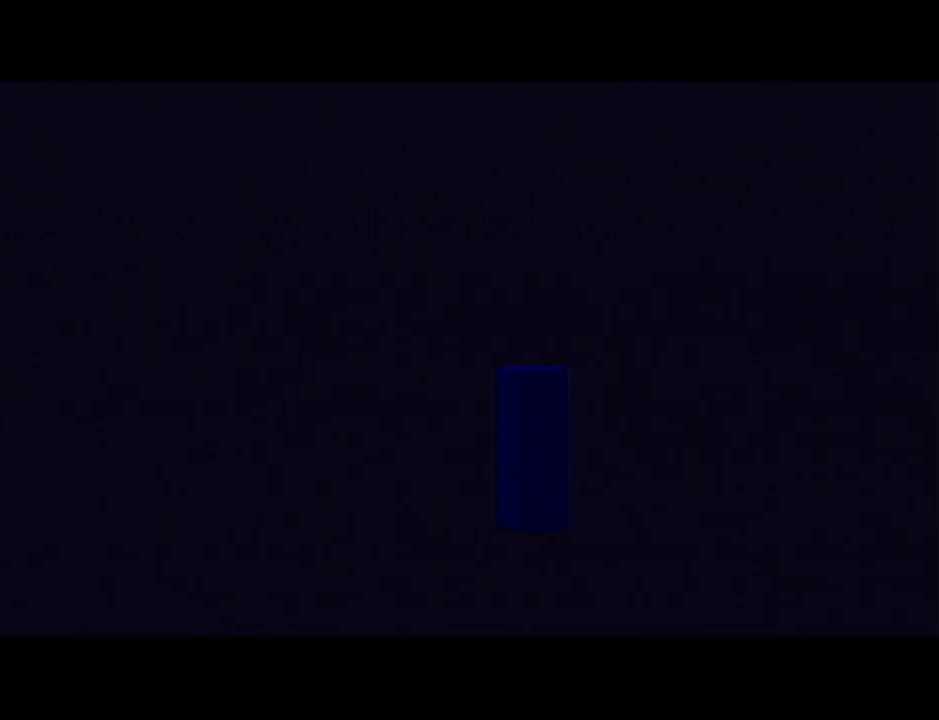
{"buttons": [], "left_stick": "center", "events": []}
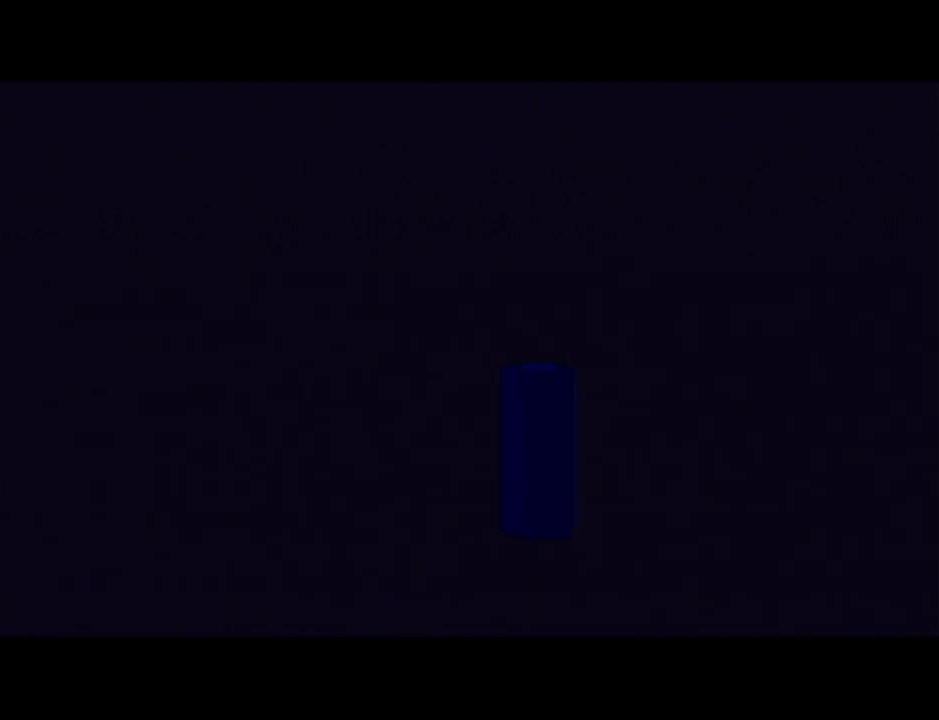
{"buttons": [], "left_stick": "center", "events": []}
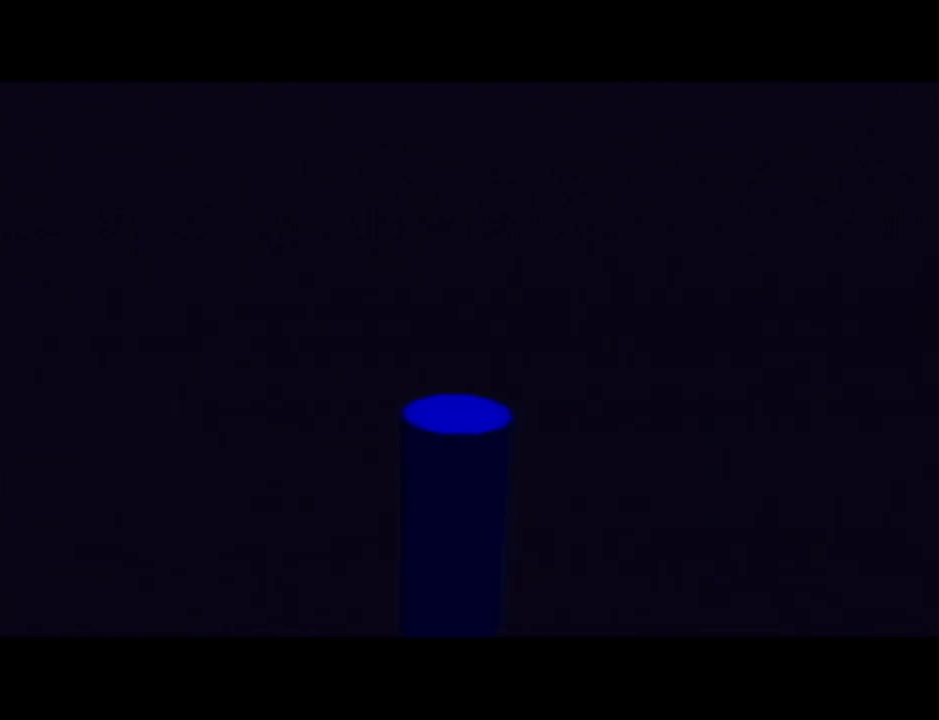
{"buttons": ["A"], "left_stick": "center", "events": [[67, "left_stick", "down"], [200, "A", "down"], [267, "A", "up"], [300, "left_stick", "center"], [334, "A", "down"], [417, "A", "up"], [484, "A", "down"]]}
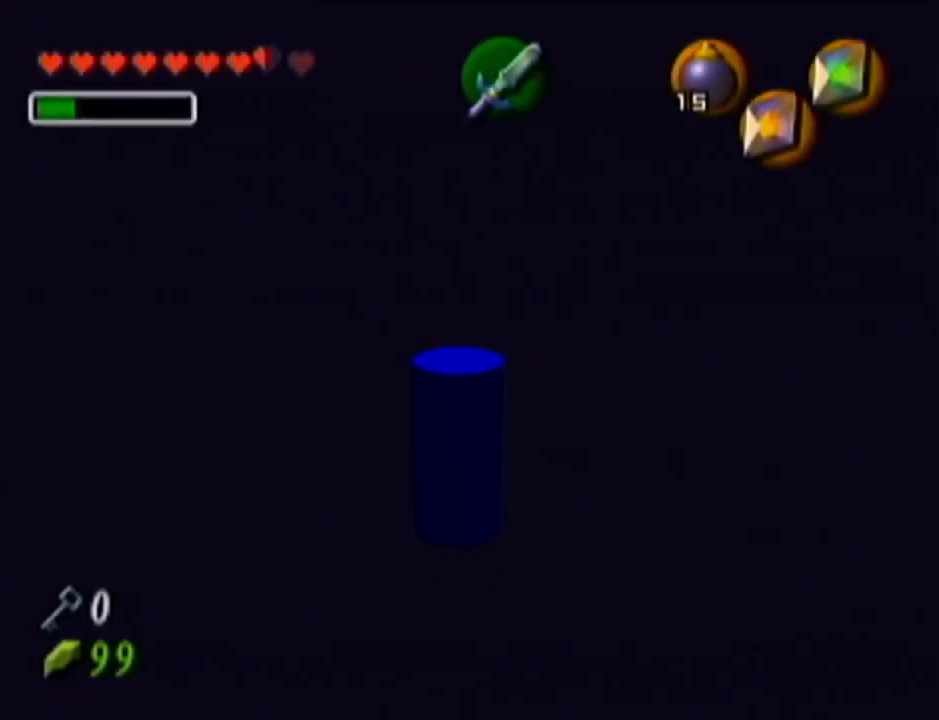
{"buttons": [], "left_stick": "up-right", "events": [[83, "A", "up"], [300, "left_stick", "up-right"]]}
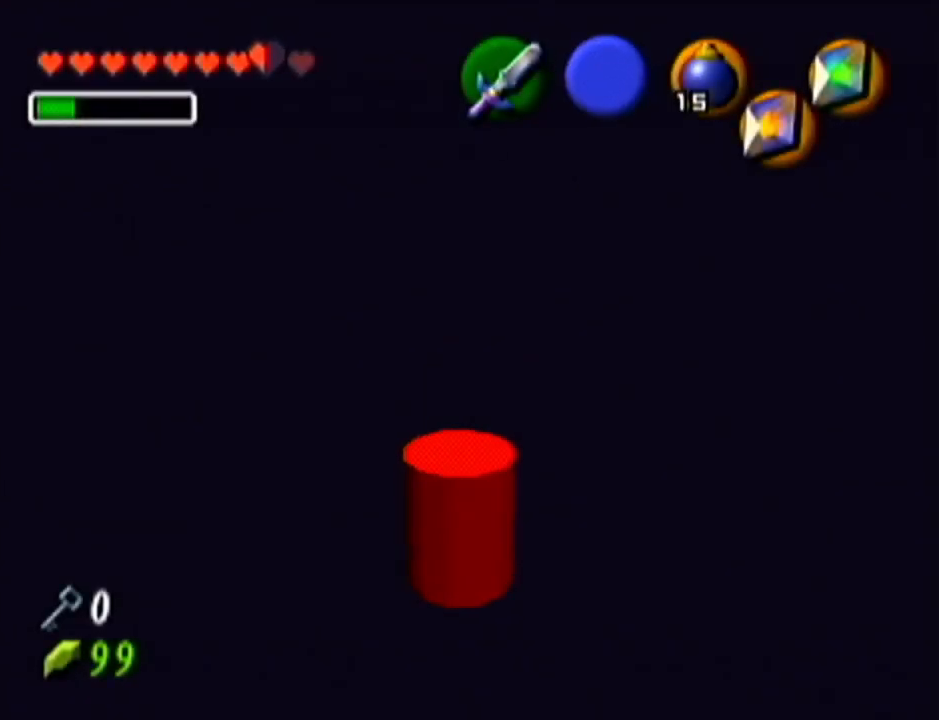
{"buttons": ["A"], "left_stick": "up", "events": [[100, "A", "down"], [134, "left_stick", "up"], [167, "A", "up"], [267, "A", "down"], [350, "A", "up"], [417, "A", "down"]]}
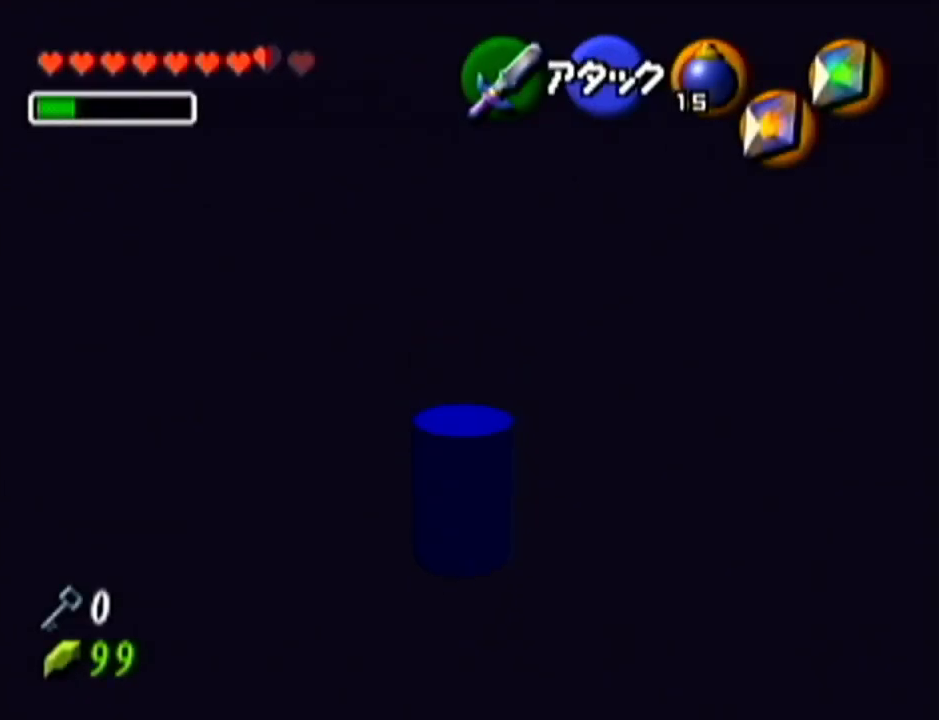
{"buttons": [], "left_stick": "up-left", "events": [[16, "A", "up"], [66, "left_stick", "center"], [100, "A", "down"], [166, "A", "up"], [200, "left_stick", "up-left"], [333, "A", "down"], [417, "A", "up"]]}
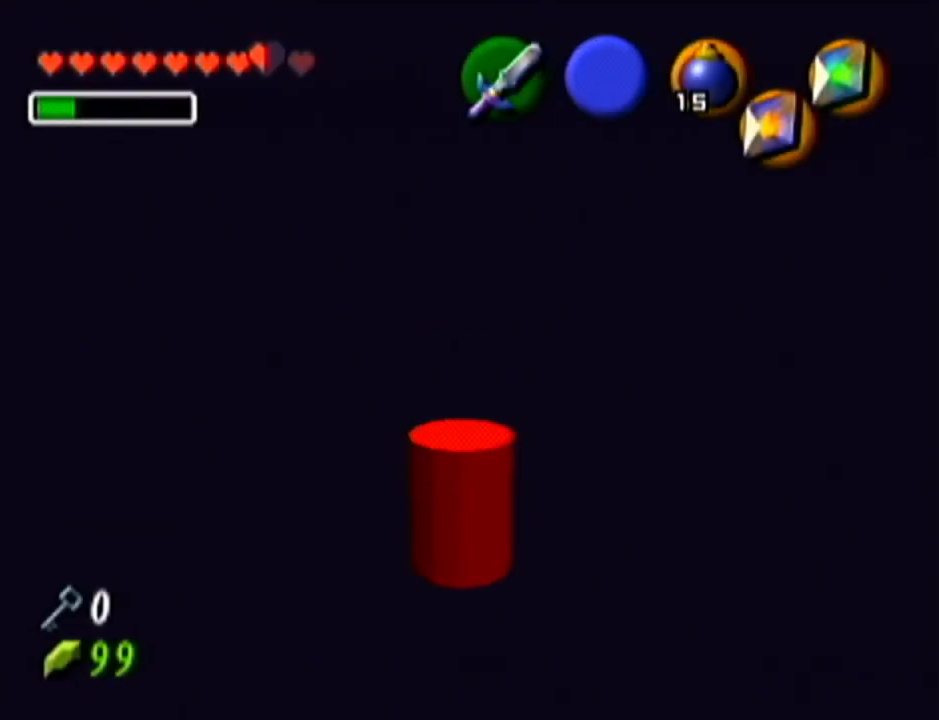
{"buttons": [], "left_stick": "center", "events": [[17, "A", "down"], [67, "A", "up"], [167, "A", "down"], [234, "A", "up"], [234, "left_stick", "center"], [350, "A", "down"], [417, "A", "up"]]}
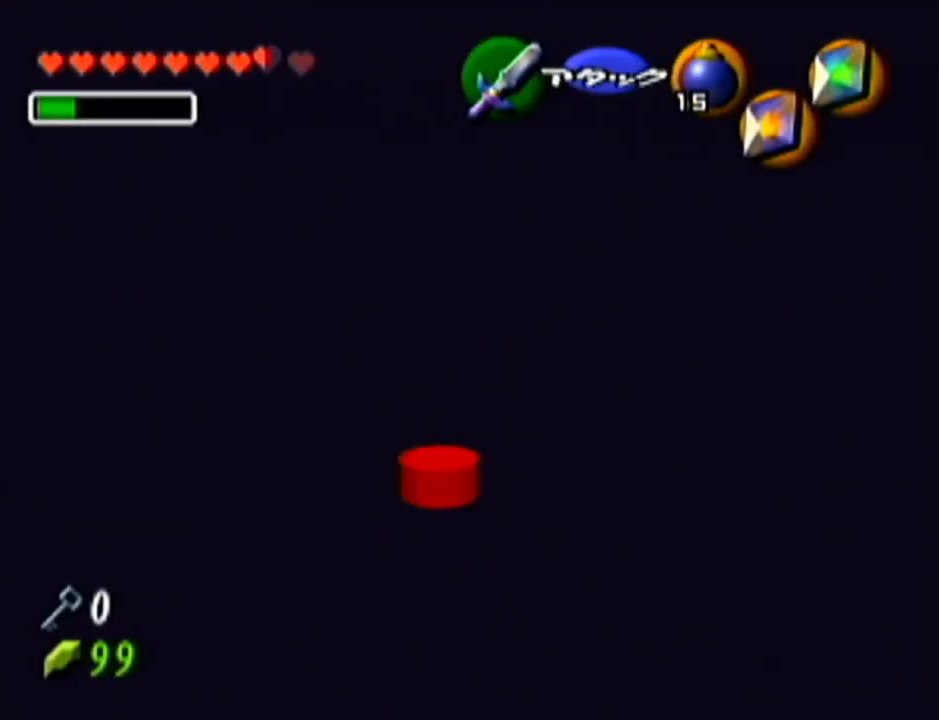
{"buttons": [], "left_stick": "up-right", "events": [[16, "A", "down"], [50, "left_stick", "up-left"], [100, "A", "up"], [283, "left_stick", "up-right"], [333, "A", "down"], [350, "A", "up"]]}
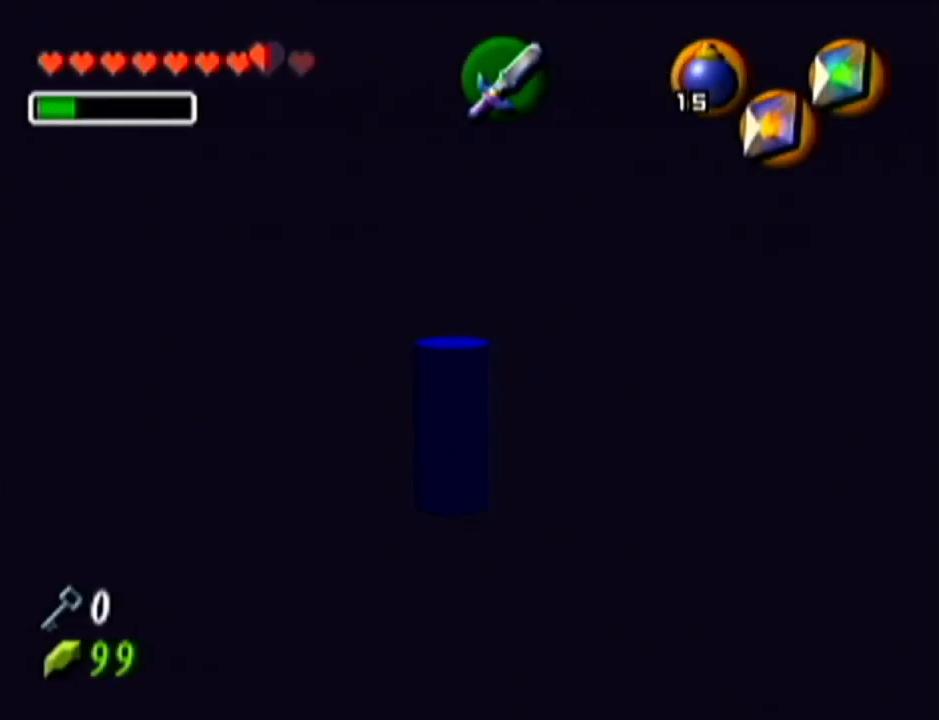
{"buttons": [], "left_stick": "right", "events": [[167, "left_stick", "right"]]}
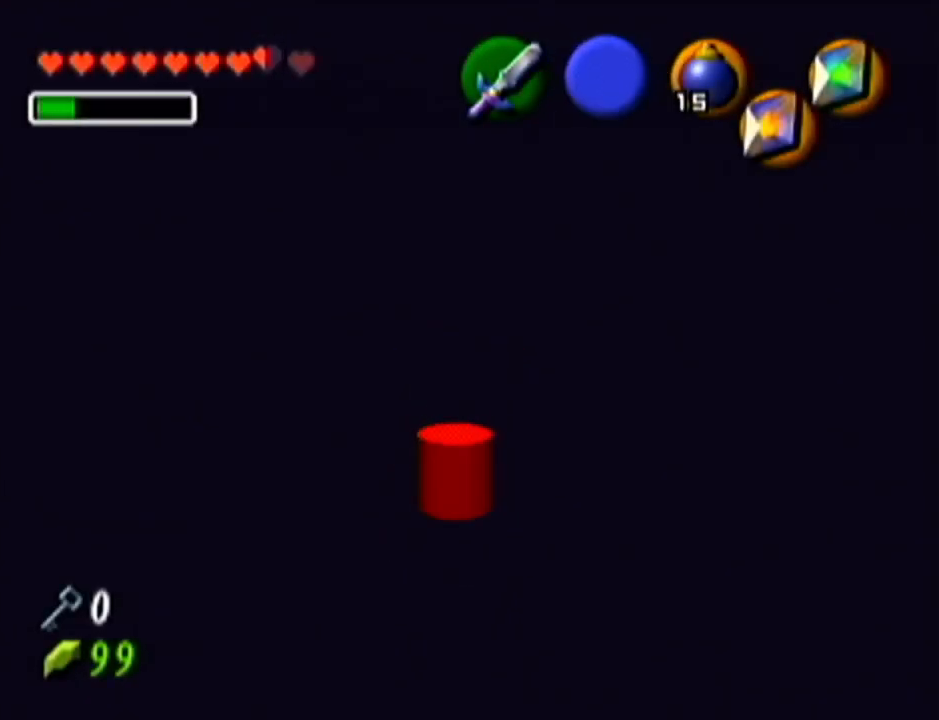
{"buttons": ["Z"], "left_stick": "center", "events": [[100, "left_stick", "down-right"], [383, "left_stick", "right"], [483, "left_stick", "center"], [500, "Z", "down"]]}
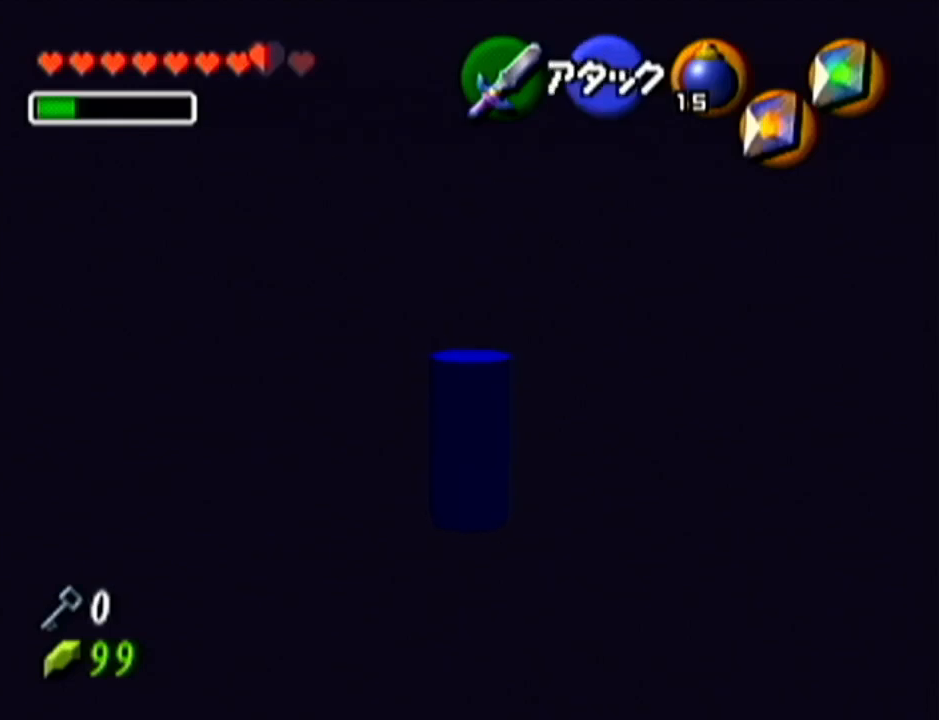
{"buttons": [], "left_stick": "center", "events": [[334, "Z", "up"]]}
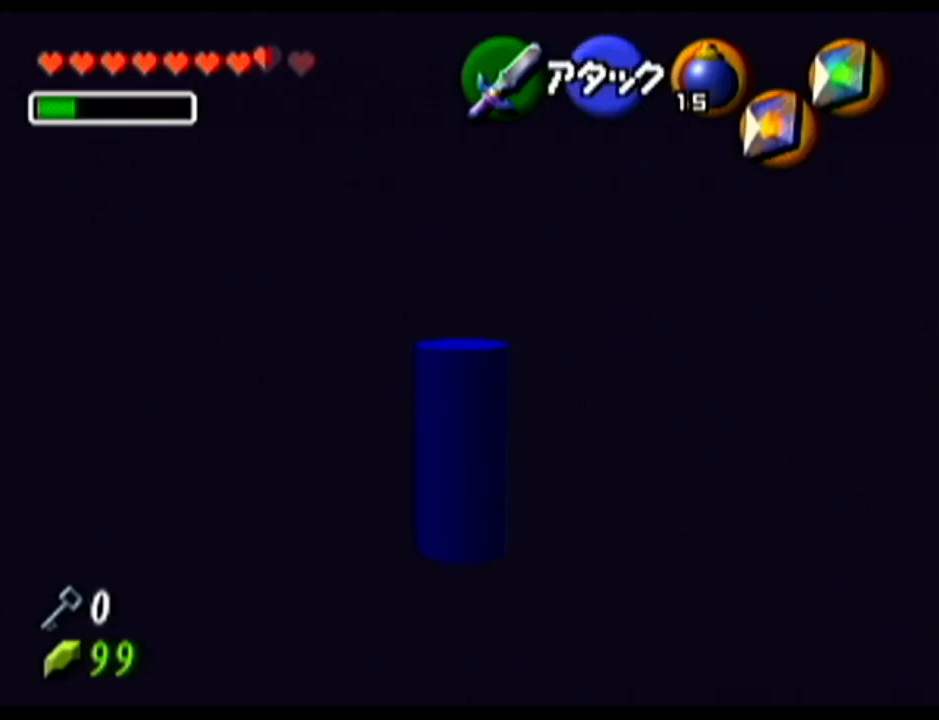
{"buttons": ["Z"], "left_stick": "center", "events": [[166, "left_stick", "down-right"], [317, "left_stick", "center"], [350, "Z", "down"]]}
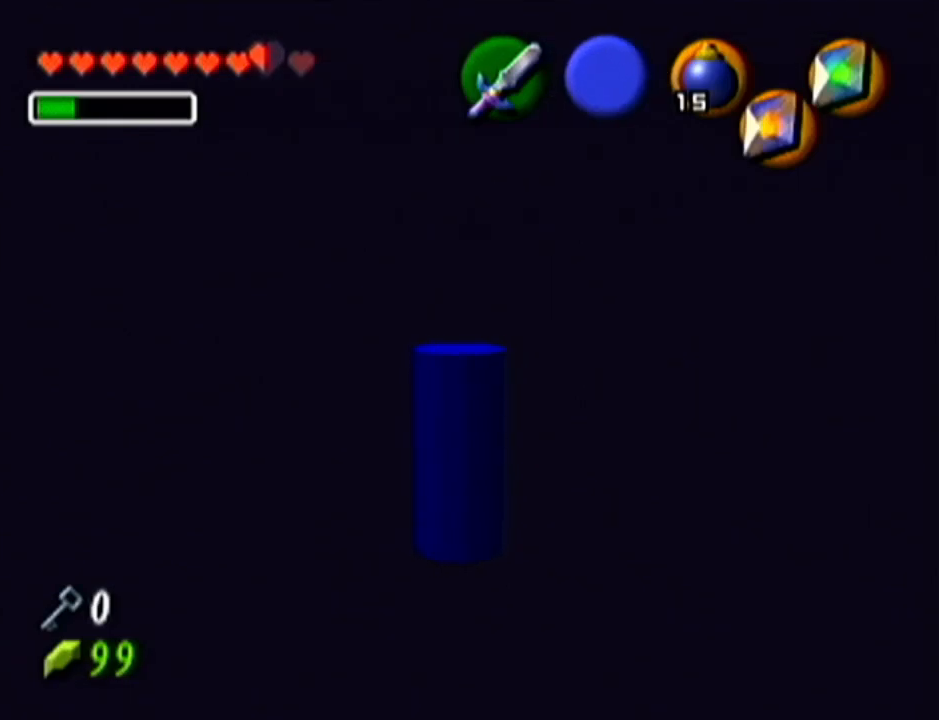
{"buttons": ["Z"], "left_stick": "center", "events": []}
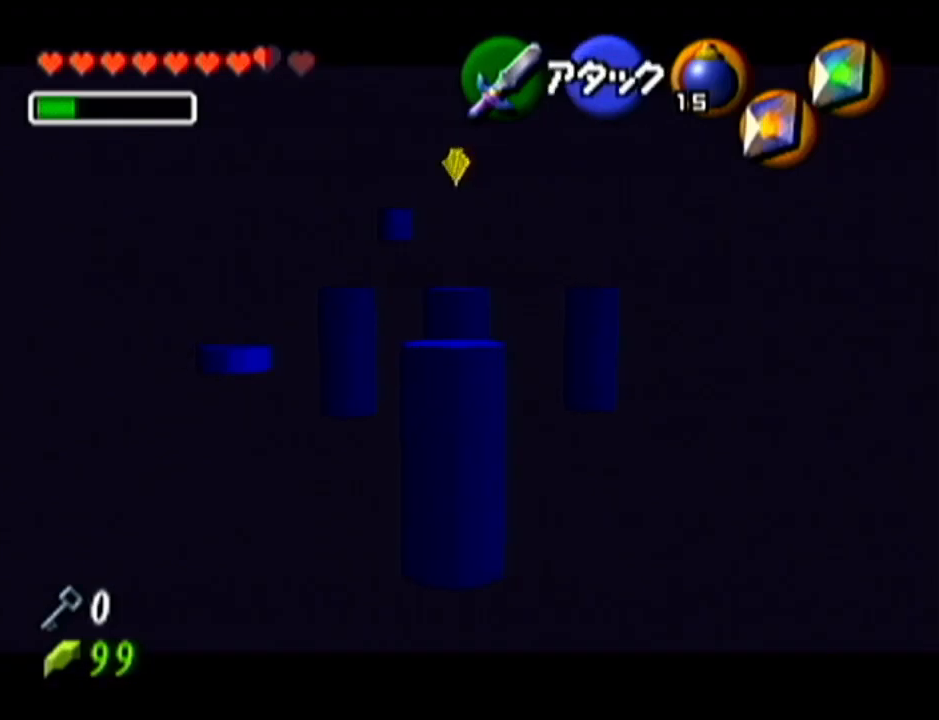
{"buttons": ["Z"], "left_stick": "left", "events": [[283, "left_stick", "left"], [350, "A", "down"], [483, "A", "up"]]}
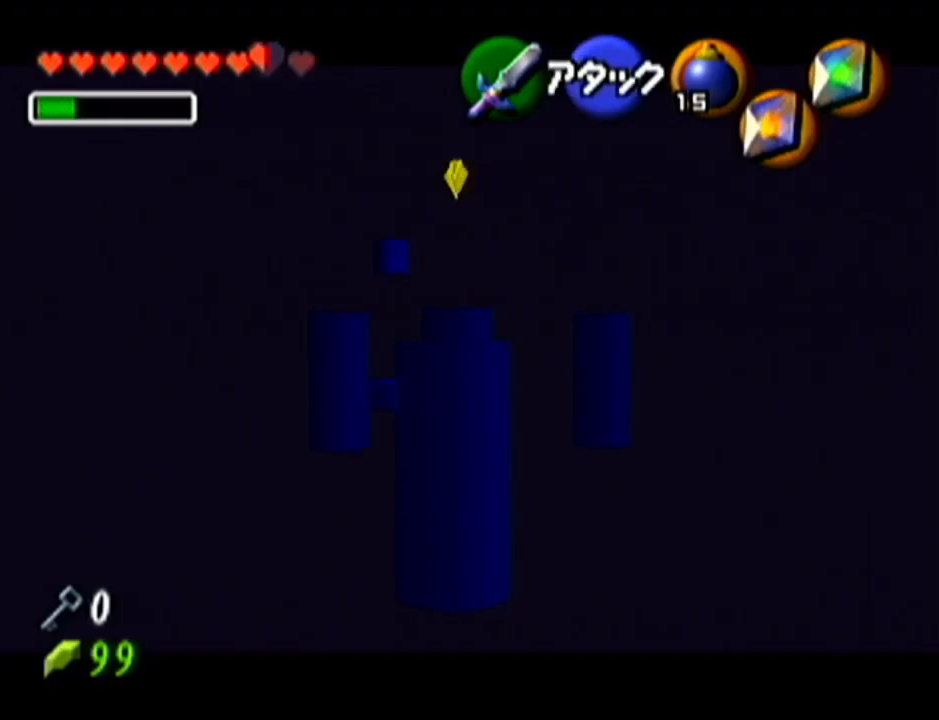
{"buttons": ["Z"], "left_stick": "center", "events": [[67, "left_stick", "center"]]}
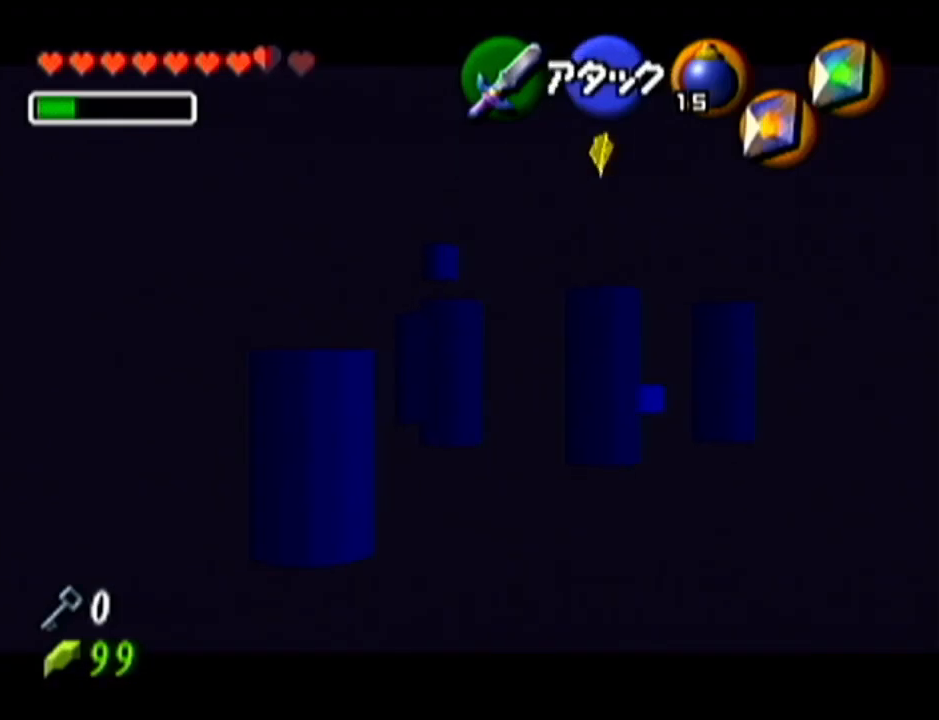
{"buttons": ["Z"], "left_stick": "center", "events": []}
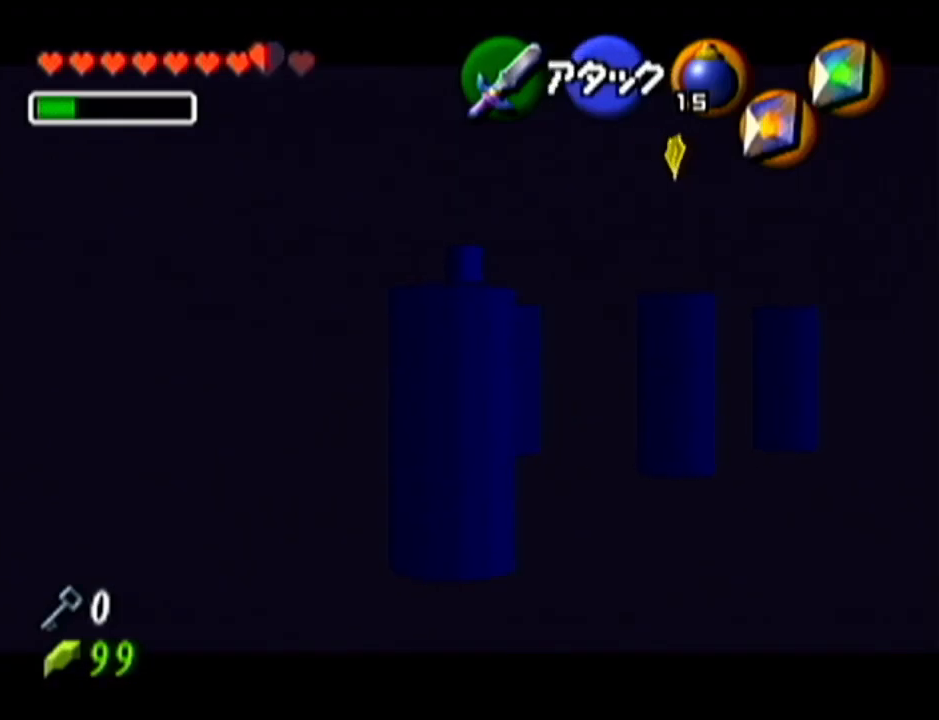
{"buttons": ["Z"], "left_stick": "down-left", "events": [[250, "left_stick", "down-left"]]}
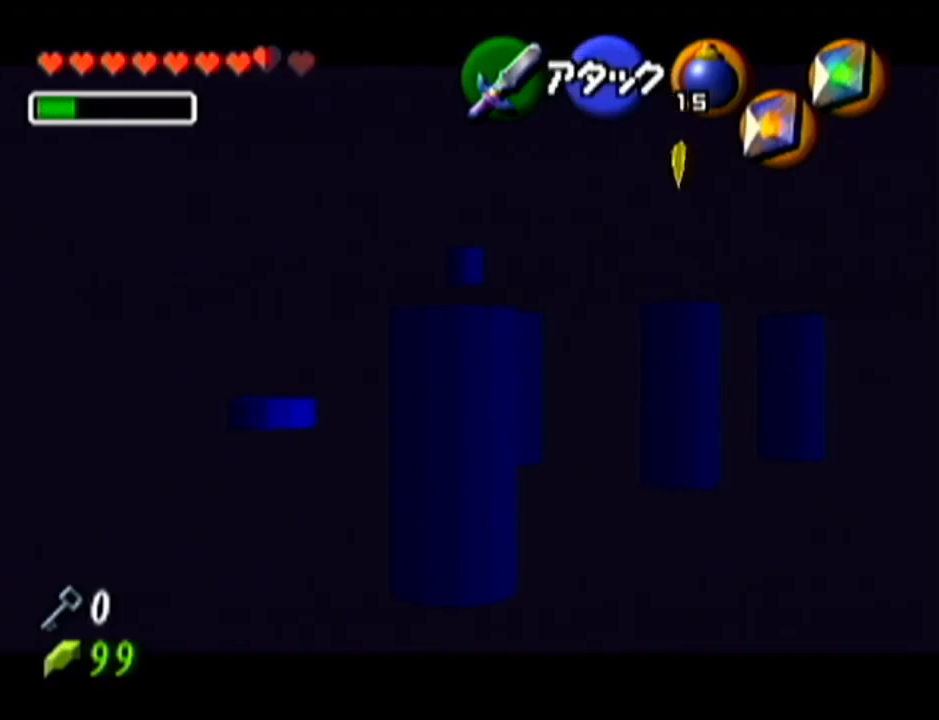
{"buttons": ["Z"], "left_stick": "down-left", "events": []}
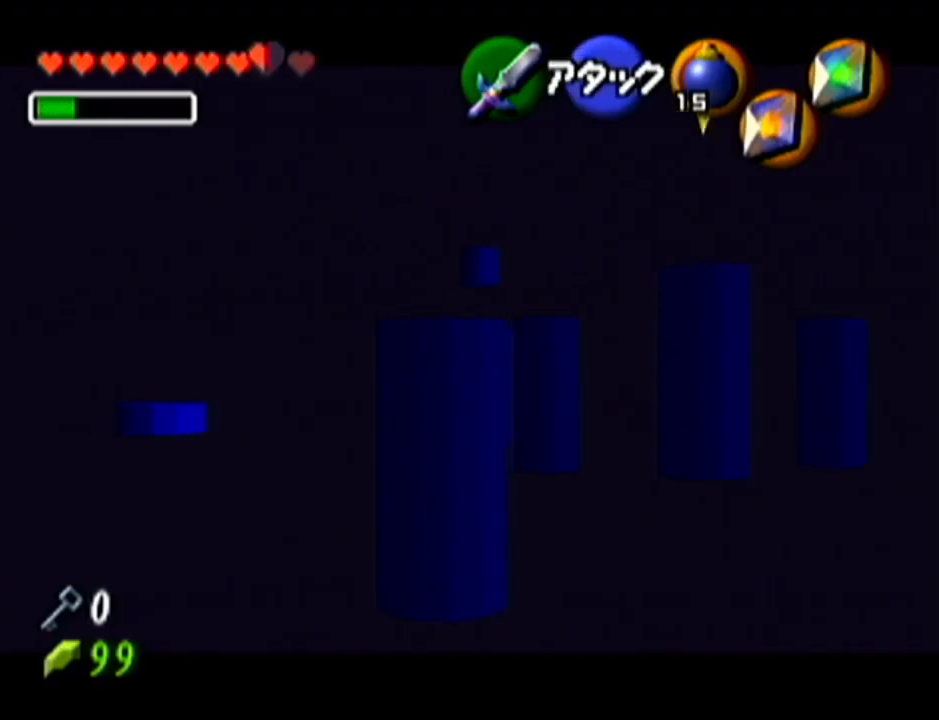
{"buttons": ["Z"], "left_stick": "down-left", "events": []}
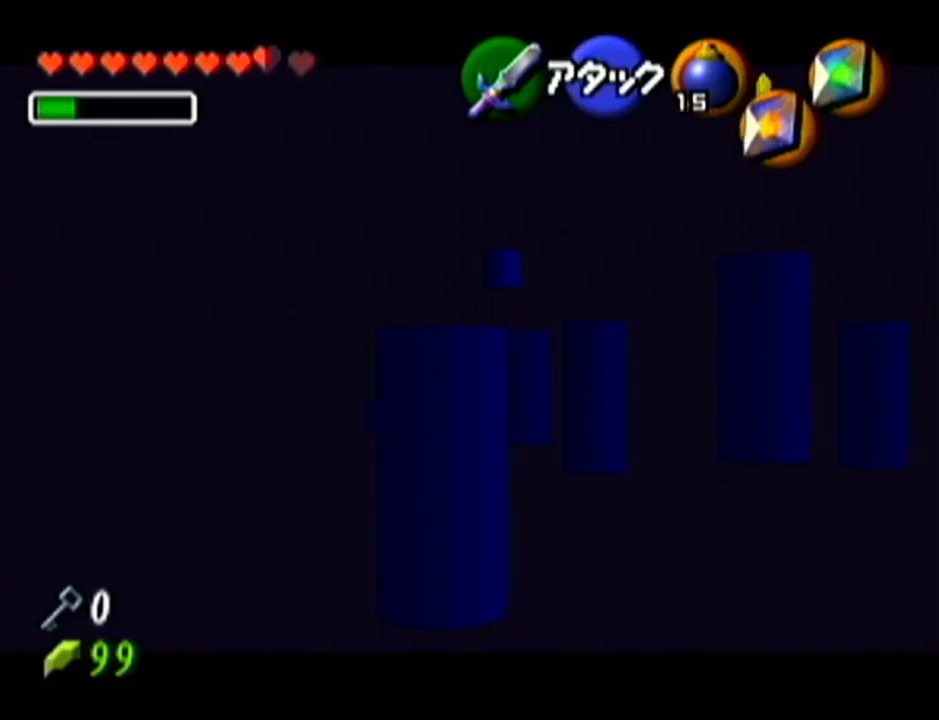
{"buttons": ["Z"], "left_stick": "center", "events": [[267, "left_stick", "center"]]}
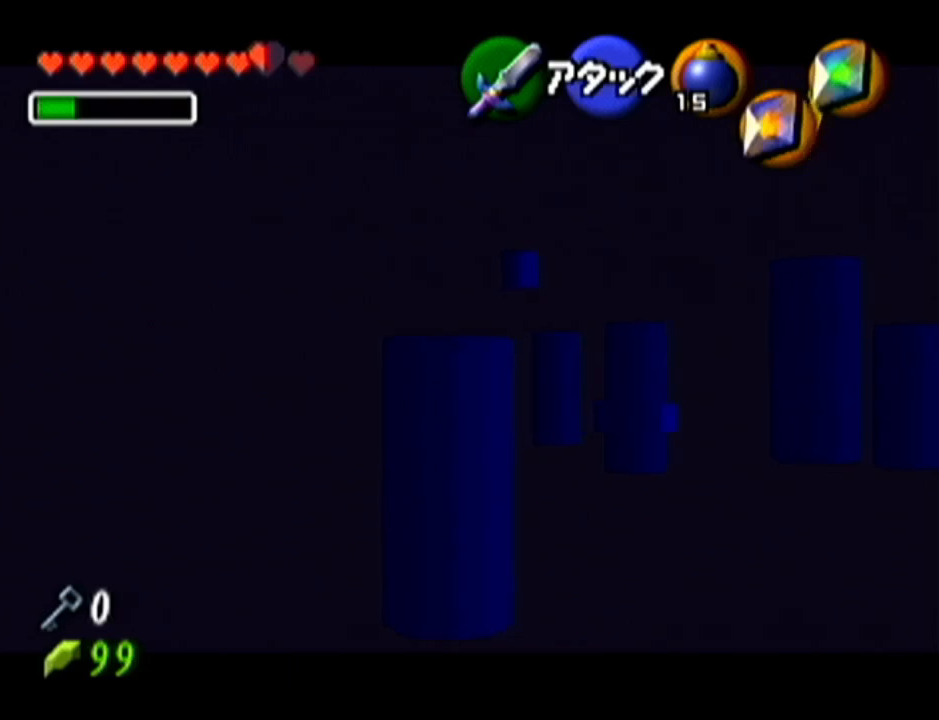
{"buttons": ["Z"], "left_stick": "down", "events": [[84, "left_stick", "down"]]}
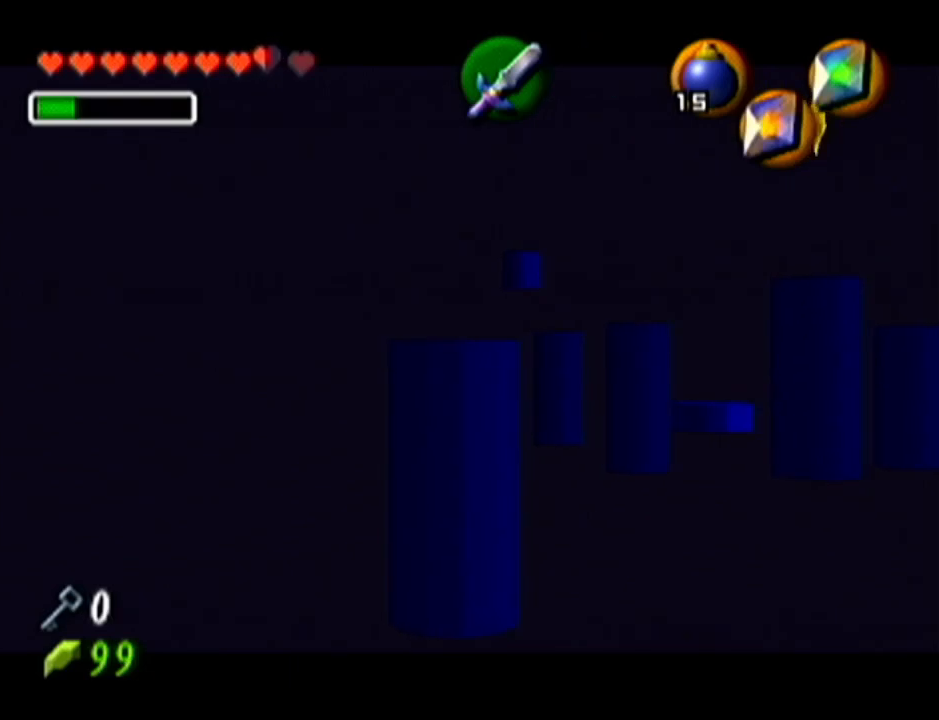
{"buttons": ["Z"], "left_stick": "center", "events": [[284, "left_stick", "center"]]}
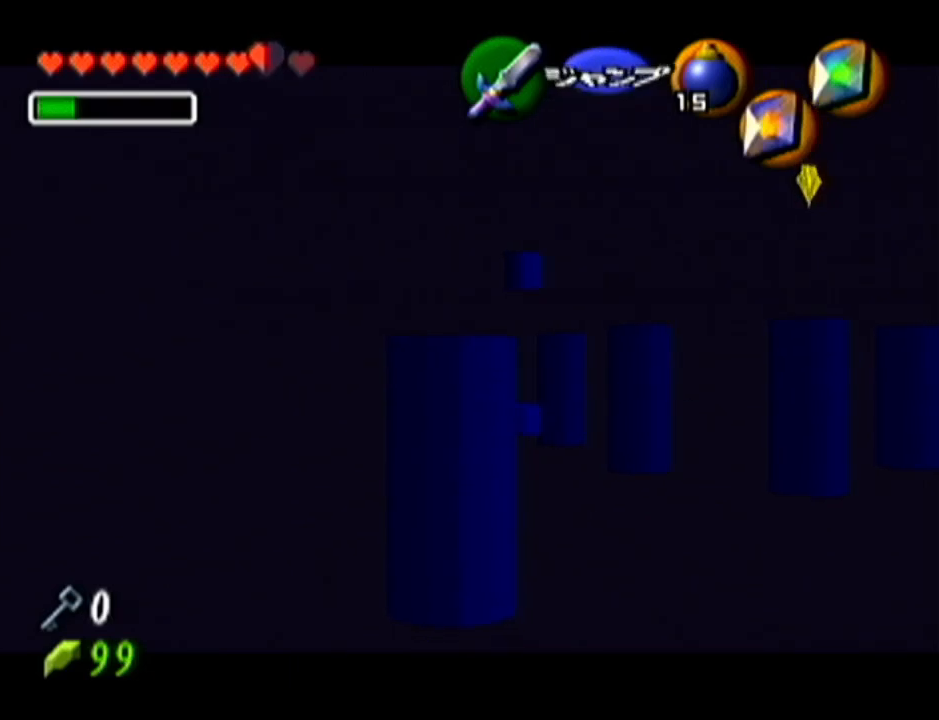
{"buttons": [], "left_stick": "center", "events": [[334, "Z", "up"]]}